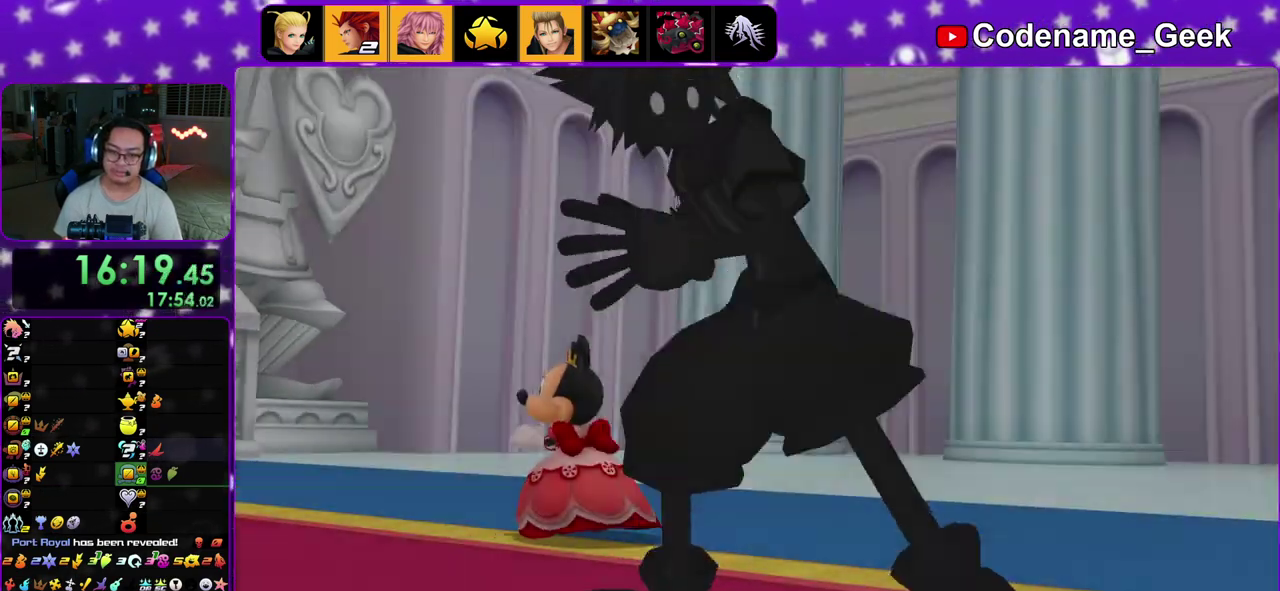
Gameplay with a controller (Nintendo layout); each line is a JSON object with the inputs held at the frame after it (dt_ms = milliseconds from this image to that frame). "events" lists button and stick changes between this image and that frame as [ms after this image, input, new state], when the widget could be followed in between. This overlay highlights the sticks when they move; stick clicks (L3 R3) are not distinguishable. Not read: L3 R3.
{"dt_ms": 500, "buttons": ["A"], "left_stick": "down", "right_stick": "center"}
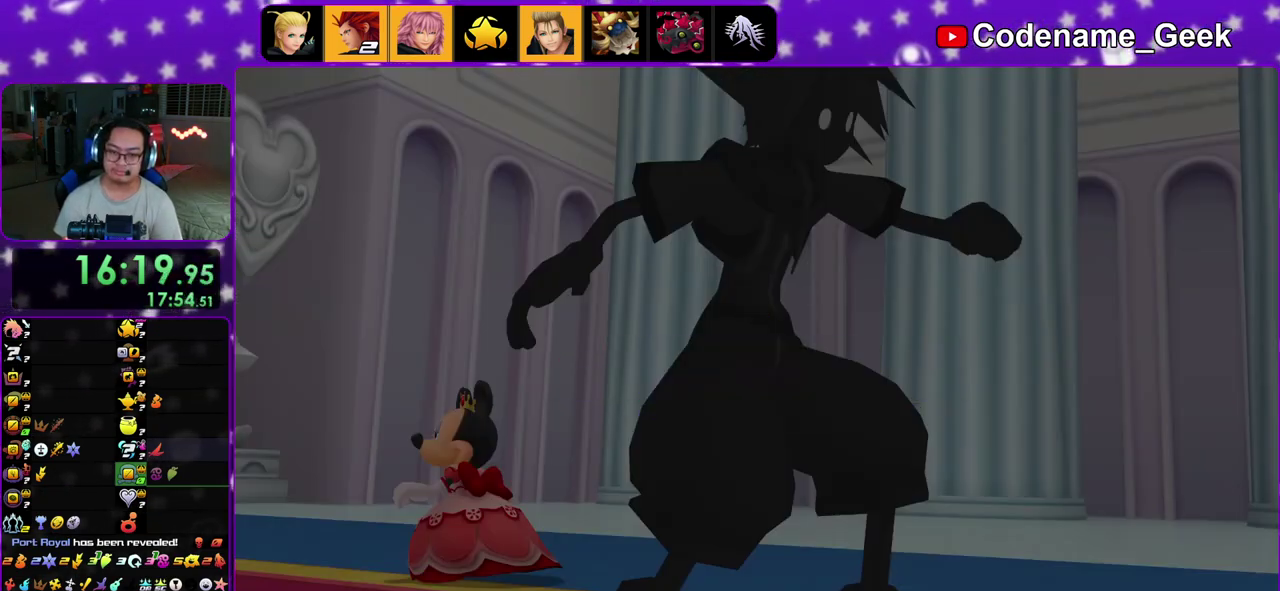
{"dt_ms": 500, "buttons": ["B"], "left_stick": "center", "right_stick": "center"}
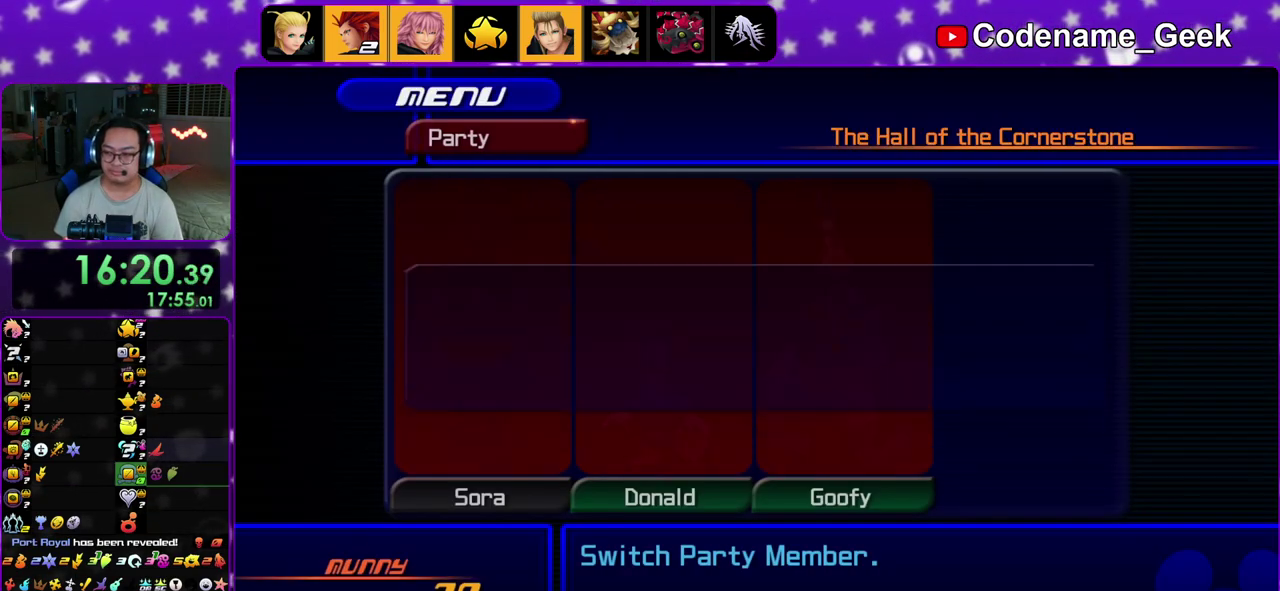
{"dt_ms": 500, "buttons": ["A"], "left_stick": "center", "right_stick": "center", "events": [[33, "A", "down"], [33, "B", "up"], [83, "A", "up"], [83, "B", "down"], [150, "B", "up"], [167, "A", "down"], [200, "B", "down"], [233, "A", "up"], [283, "A", "down"], [283, "B", "up"], [367, "A", "up"], [367, "B", "down"], [433, "A", "down"], [450, "B", "up"]]}
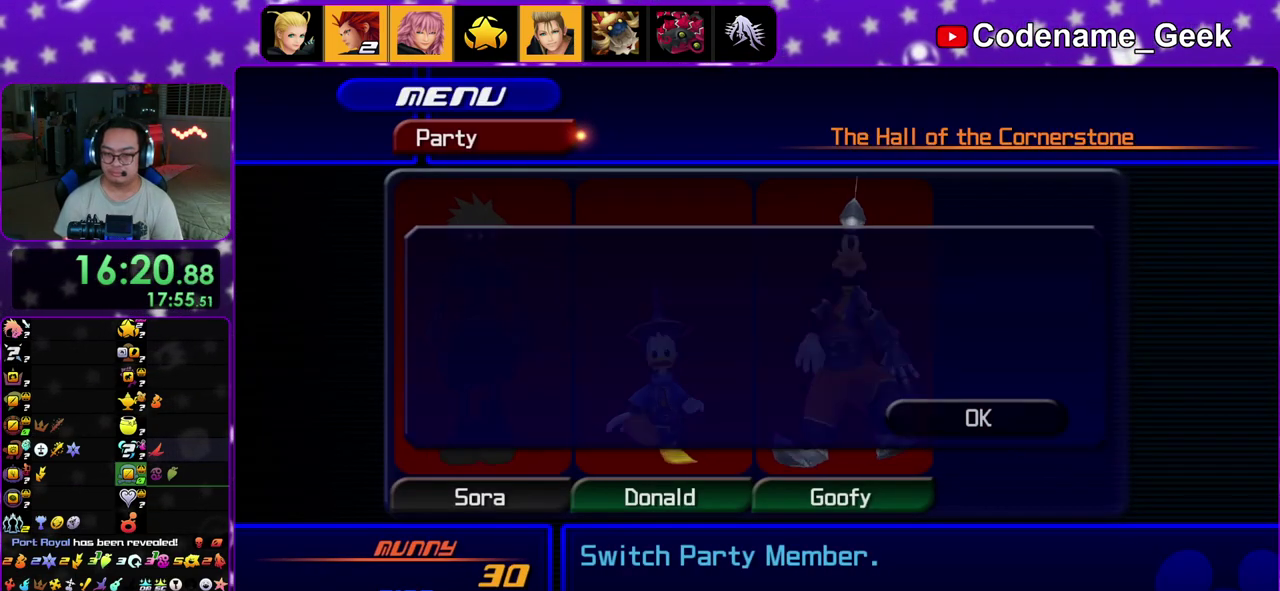
{"dt_ms": 500, "buttons": [], "left_stick": "center", "right_stick": "center", "events": [[33, "A", "up"], [33, "B", "down"], [83, "B", "up"], [283, "START", "down"], [417, "START", "up"]]}
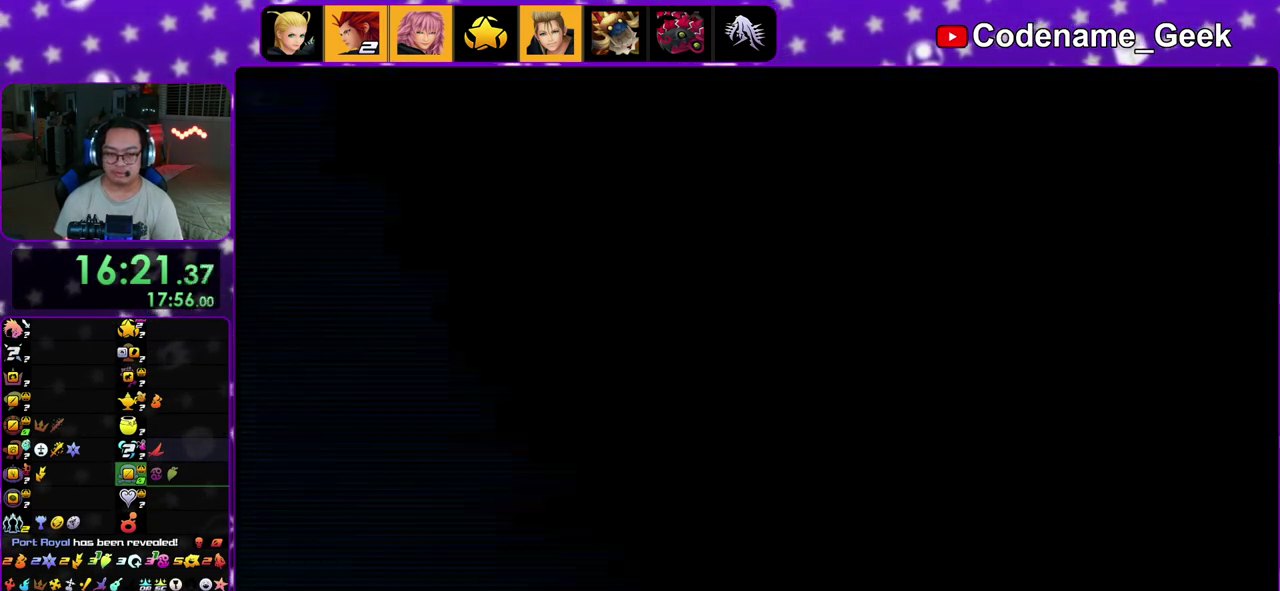
{"dt_ms": 700, "buttons": ["Y"], "left_stick": "up", "right_stick": "center", "events": [[200, "left_stick", "up"], [483, "Y", "down"], [567, "Y", "up"], [683, "Y", "down"]]}
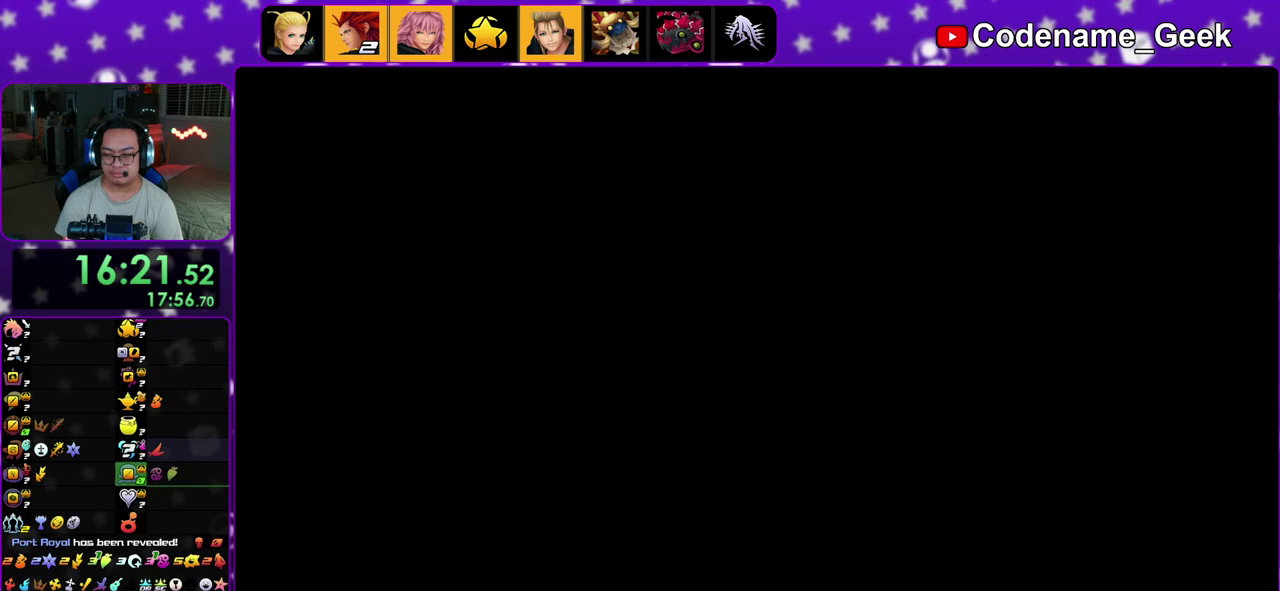
{"dt_ms": 300, "buttons": [], "left_stick": "up", "right_stick": "center", "events": [[67, "Y", "up"], [133, "Y", "down"], [250, "Y", "up"]]}
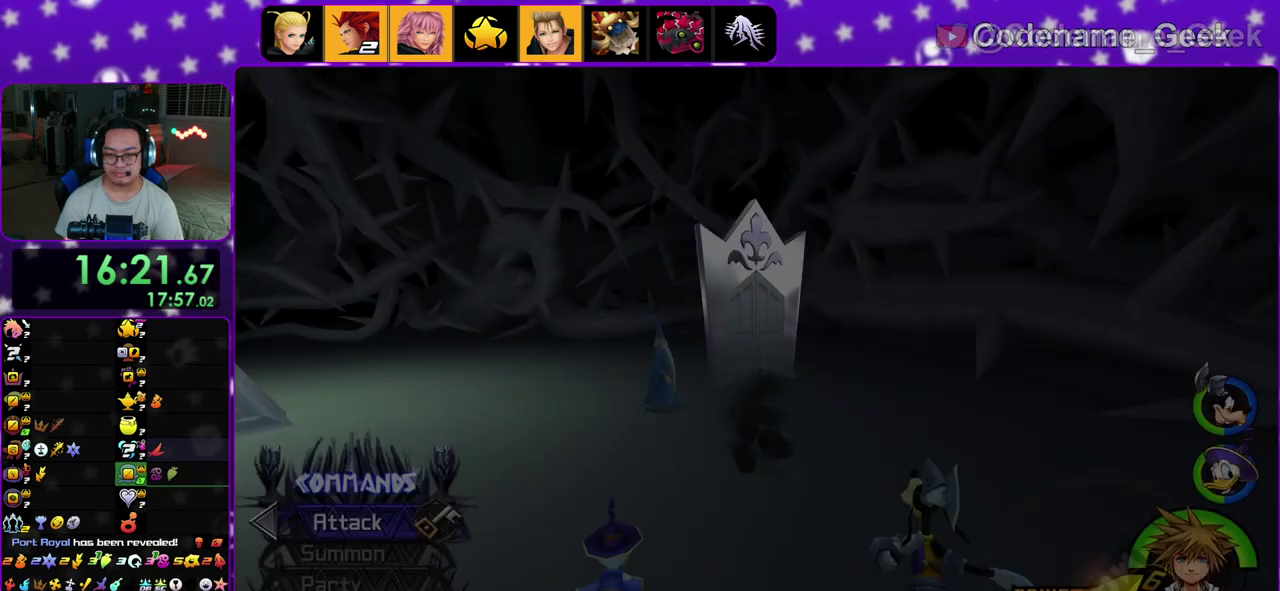
{"dt_ms": 700, "buttons": ["X"], "left_stick": "up", "right_stick": "center", "events": [[33, "Y", "down"], [117, "Y", "up"], [450, "right_stick", "down"], [667, "X", "down"], [683, "right_stick", "center"]]}
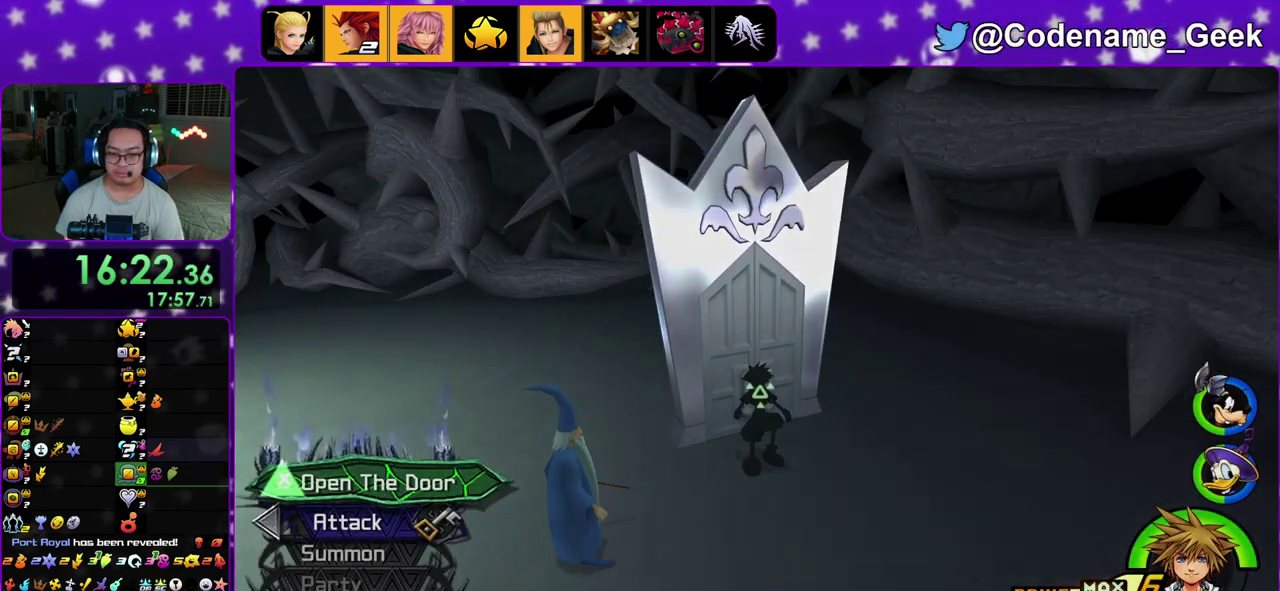
{"dt_ms": 300, "buttons": [], "left_stick": "center", "right_stick": "center", "events": [[83, "X", "up"], [150, "X", "down"], [283, "left_stick", "center"], [300, "X", "up"]]}